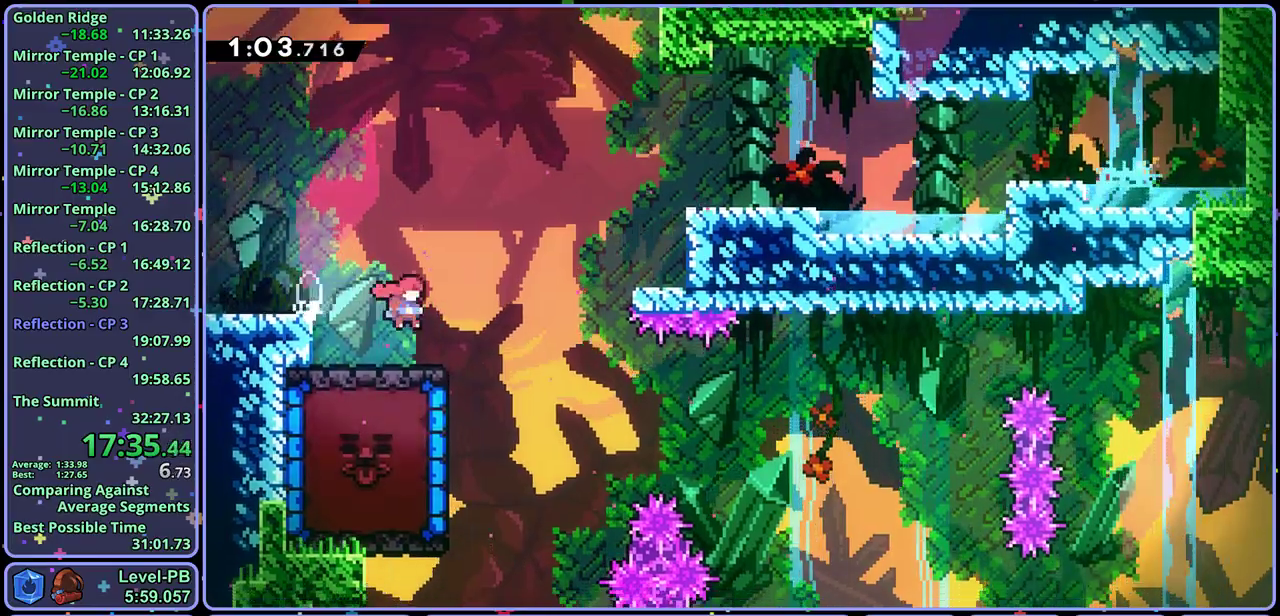
Gameplay with a controller (PlayStation layout); each line is a JSON object with the inputs held at the frame after it. "button_events" lists button changes between this image and that frame as [ms after this image, input, new state], when the widget could be followed in between (sticks are given only as held states). Not read: CROSS right_stick.
{"buttons": [], "left_stick": "left", "button_events": [[150, "R1", "down"], [250, "R1", "up"]]}
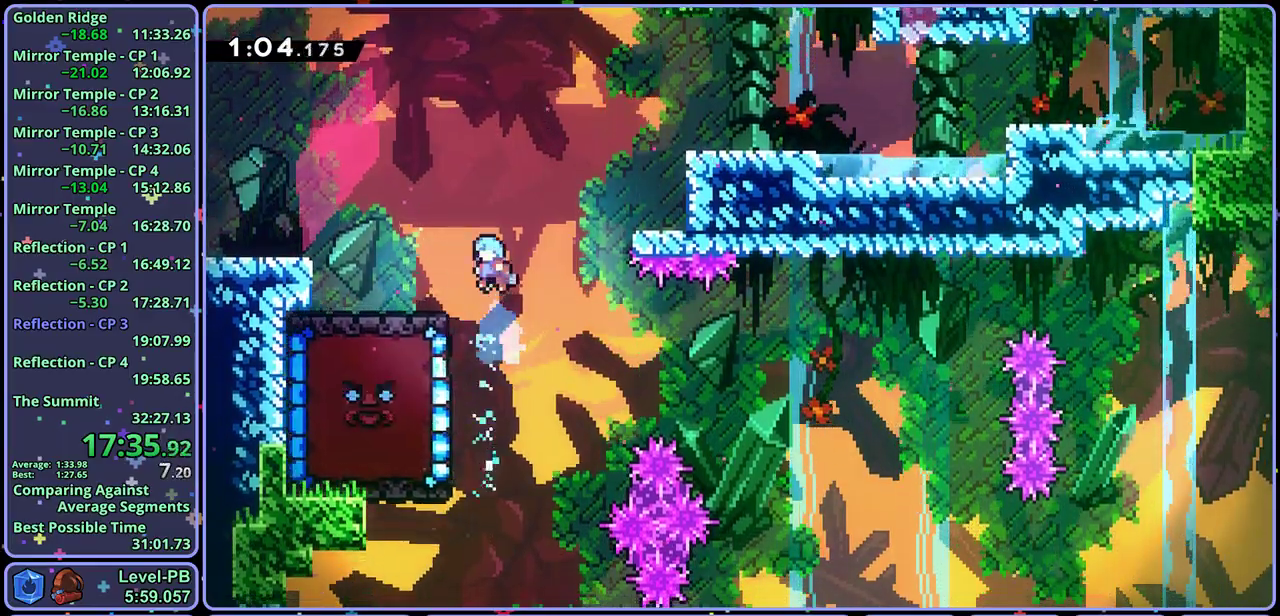
{"buttons": [], "left_stick": "down-right", "button_events": []}
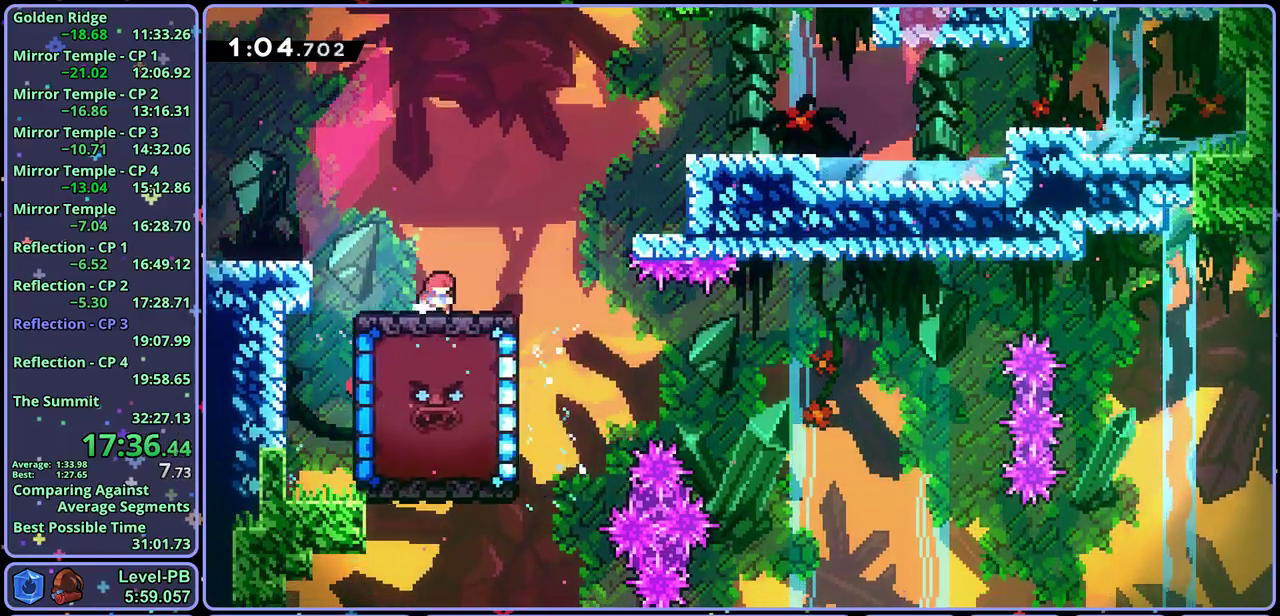
{"buttons": [], "left_stick": "down-right", "button_events": [[183, "L3", "down"], [183, "R1", "down"], [383, "L3", "up"], [483, "R1", "up"]]}
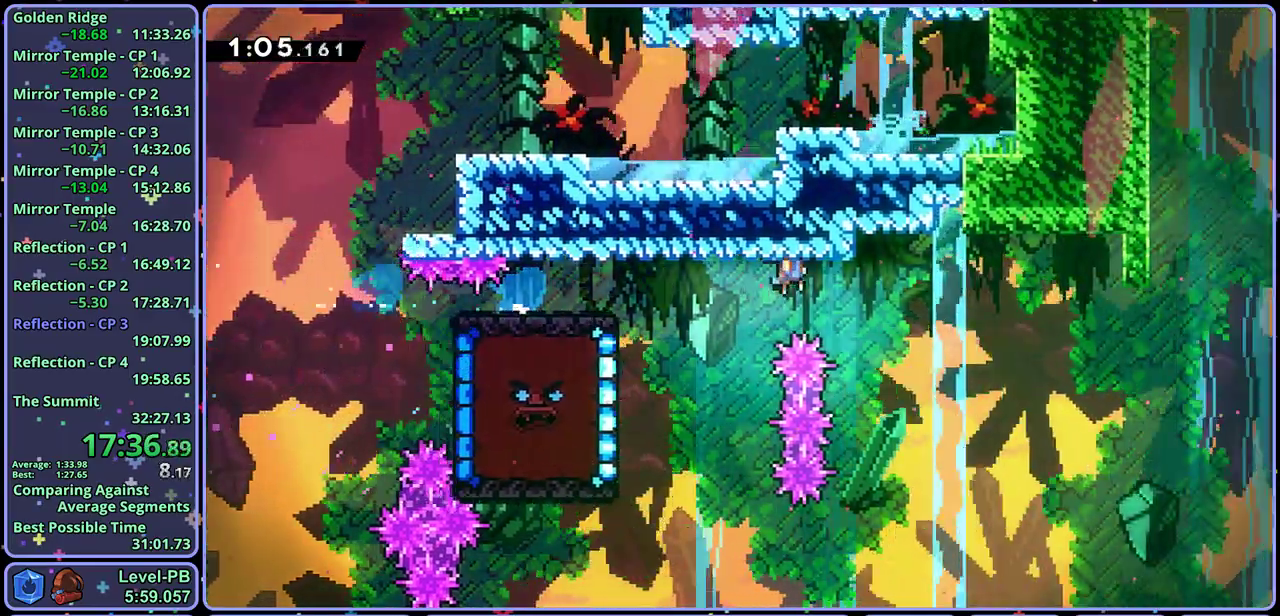
{"buttons": ["L1"], "left_stick": "up-left", "button_events": [[67, "L1", "down"]]}
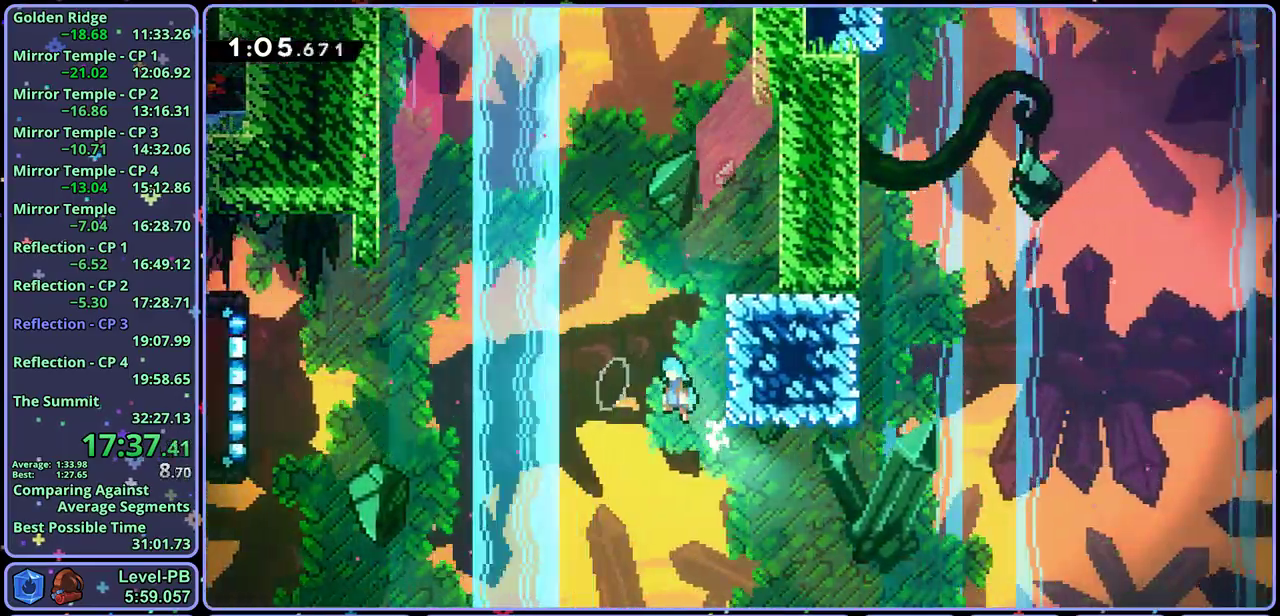
{"buttons": ["L1"], "left_stick": "up-left", "button_events": []}
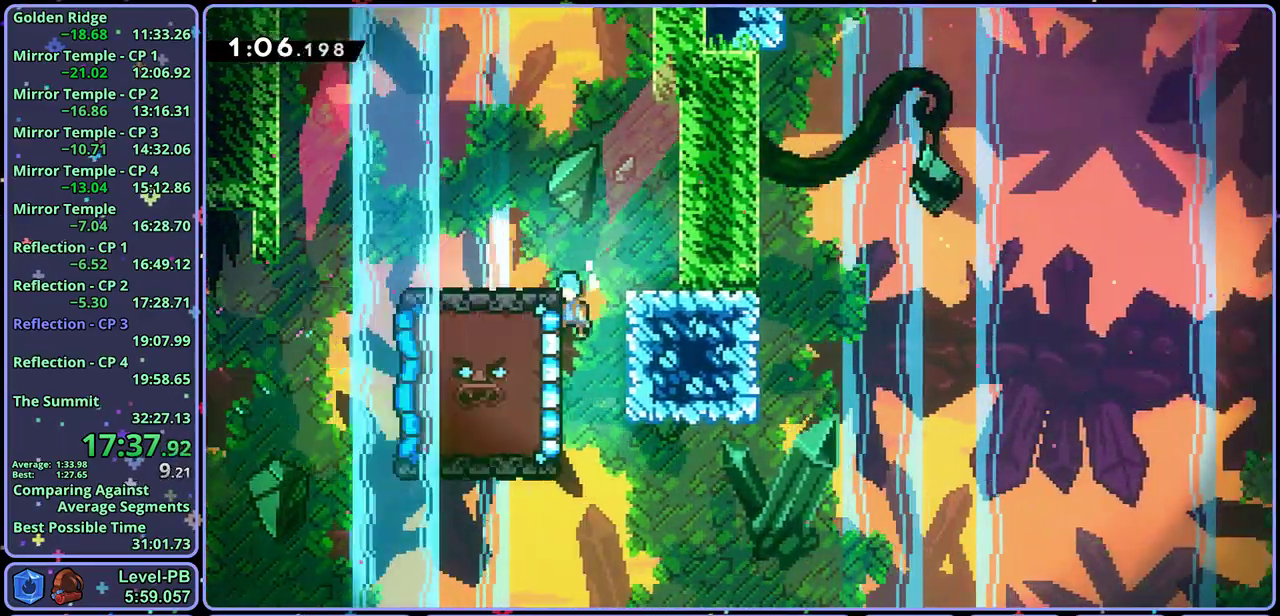
{"buttons": [], "left_stick": "center", "button_events": [[367, "L1", "up"]]}
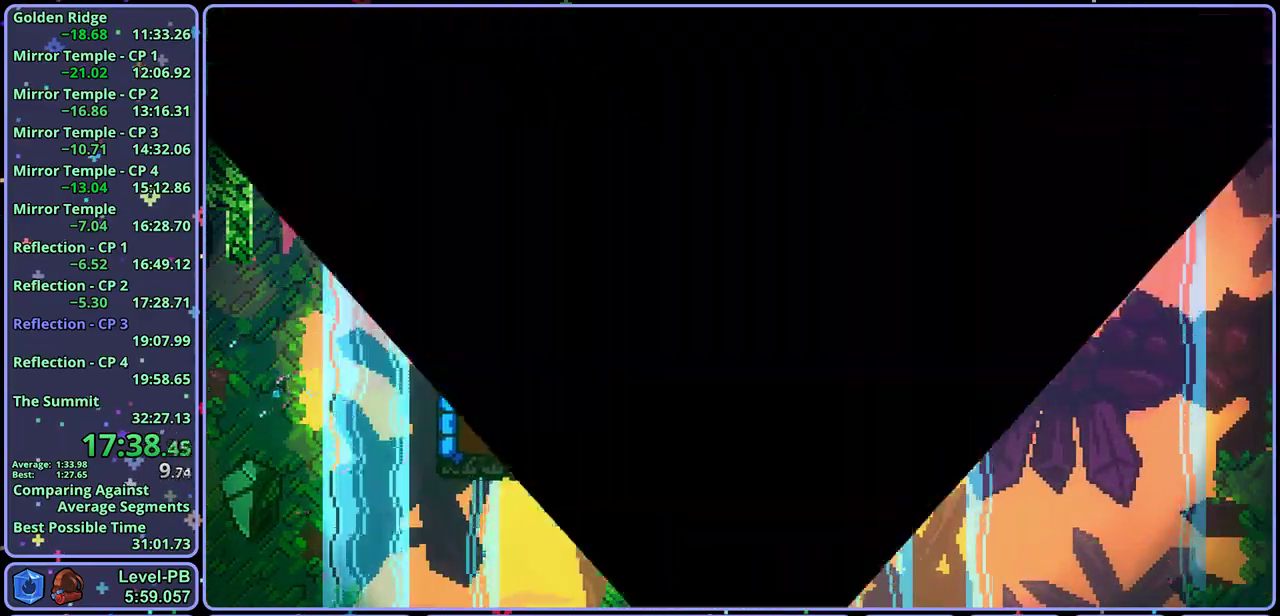
{"buttons": [], "left_stick": "right", "button_events": []}
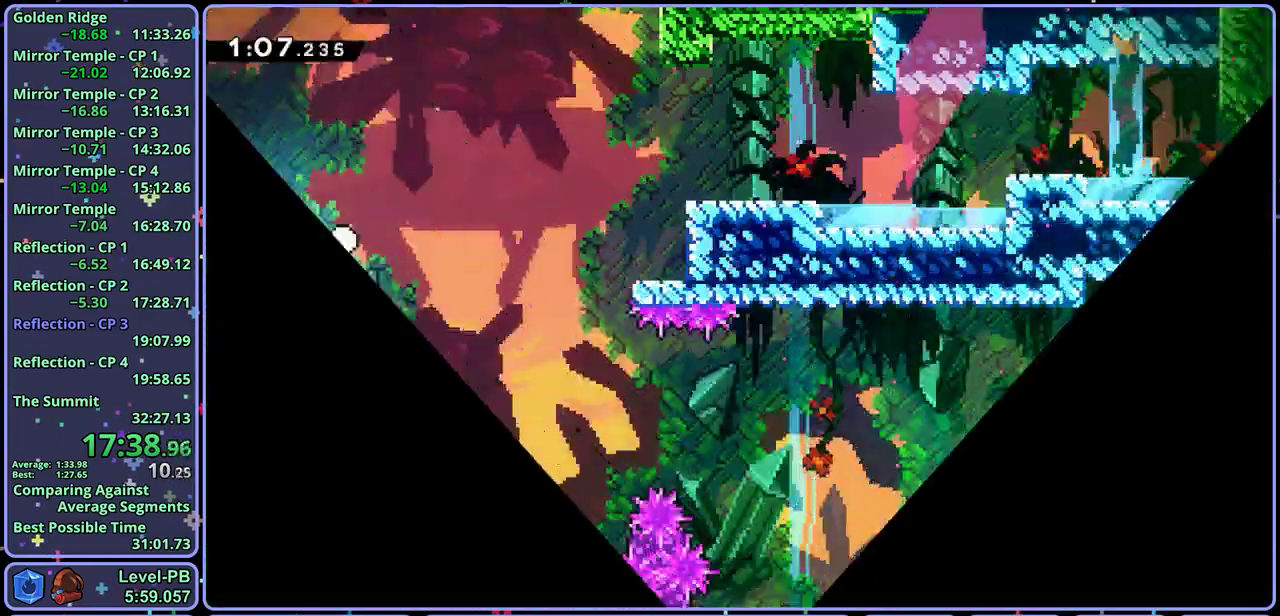
{"buttons": [], "left_stick": "right", "button_events": []}
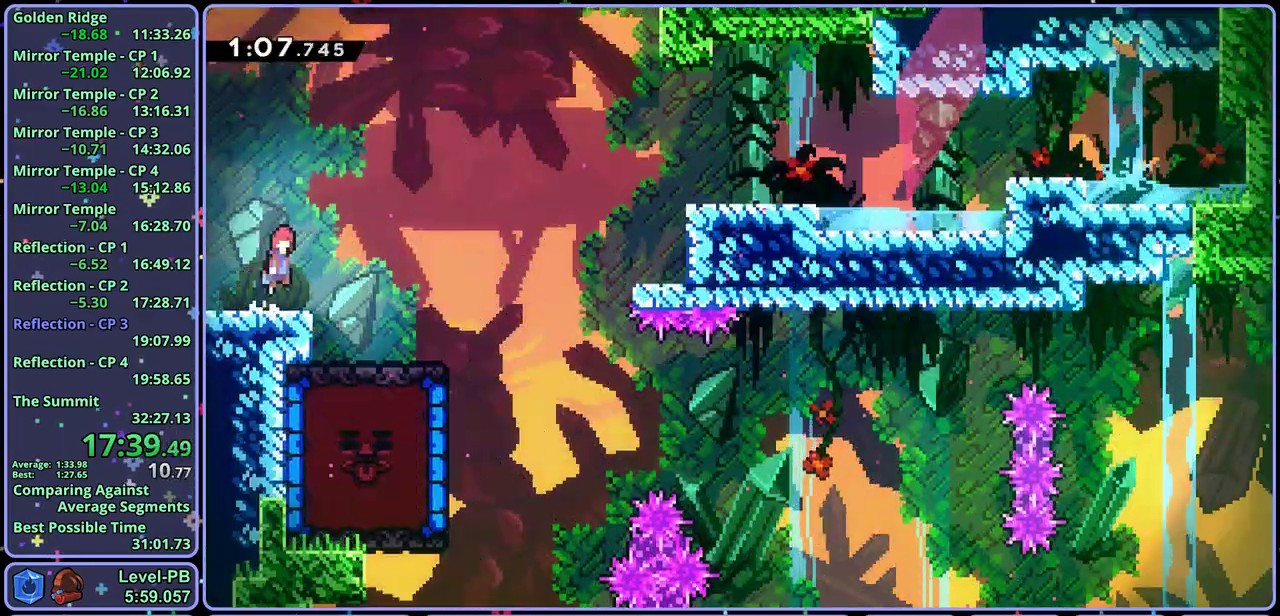
{"buttons": [], "left_stick": "right", "button_events": []}
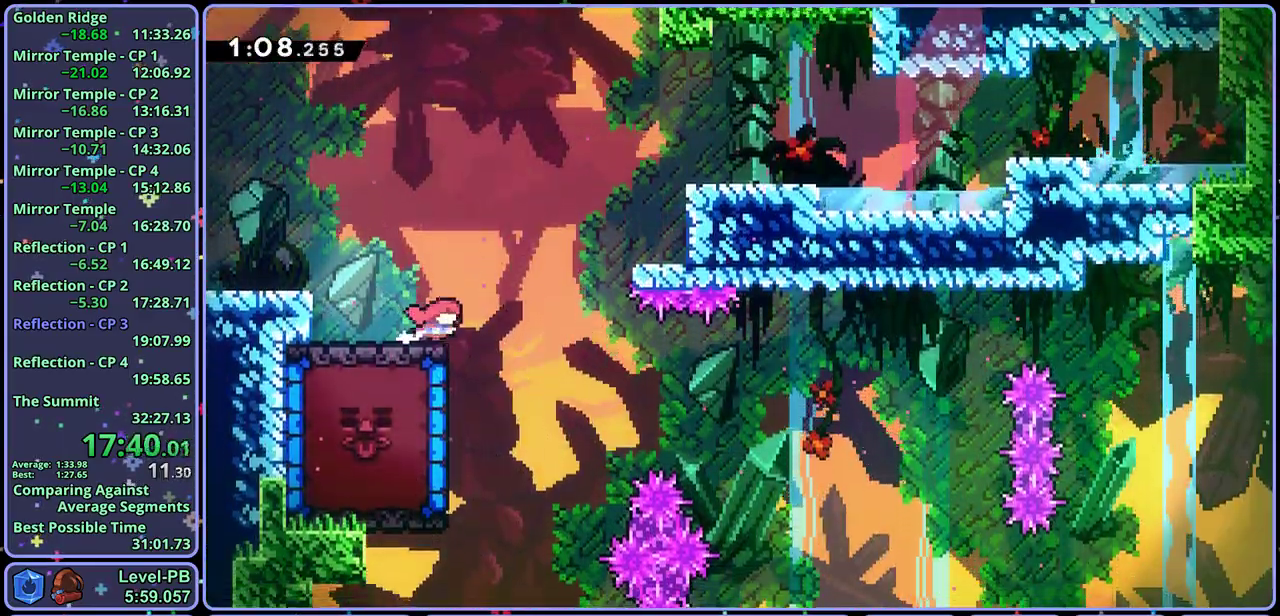
{"buttons": [], "left_stick": "left", "button_events": [[150, "R1", "down"], [250, "R1", "up"]]}
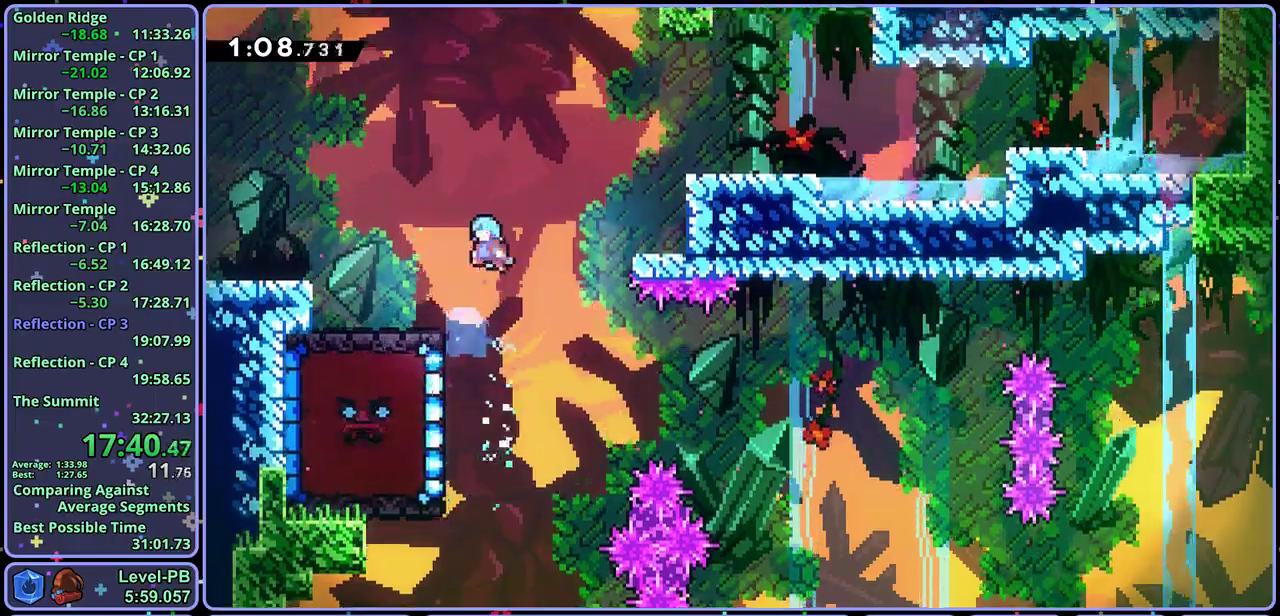
{"buttons": [], "left_stick": "down-right", "button_events": []}
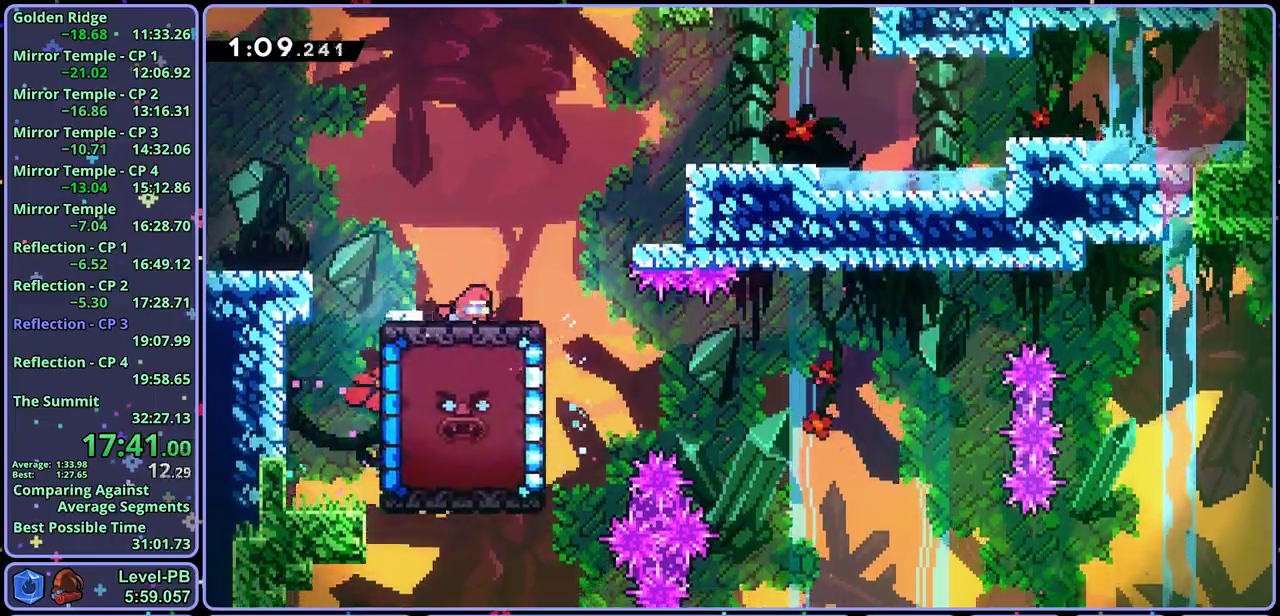
{"buttons": ["L1"], "left_stick": "right"}
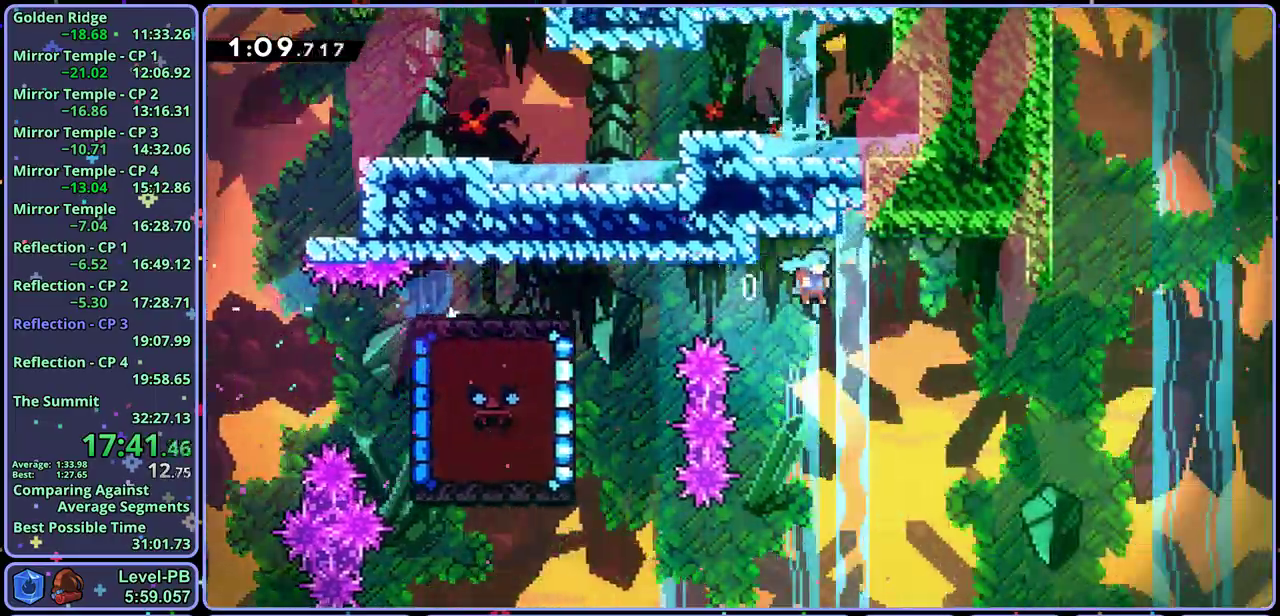
{"buttons": ["L1"], "left_stick": "up-left", "button_events": []}
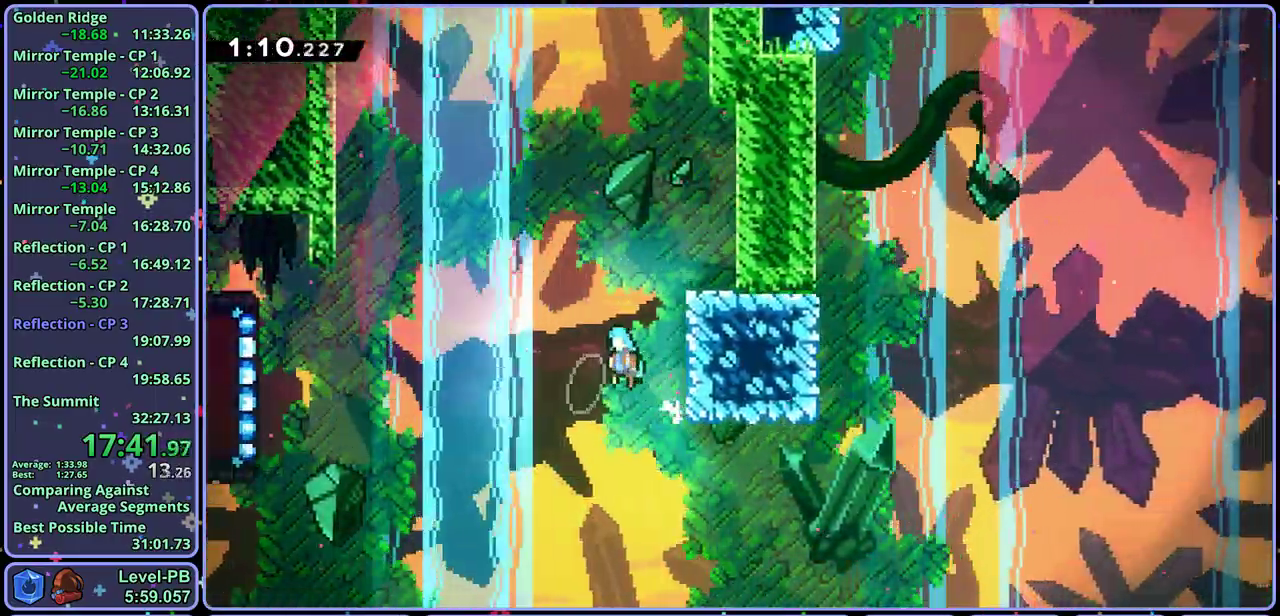
{"buttons": ["L1"], "left_stick": "center", "button_events": []}
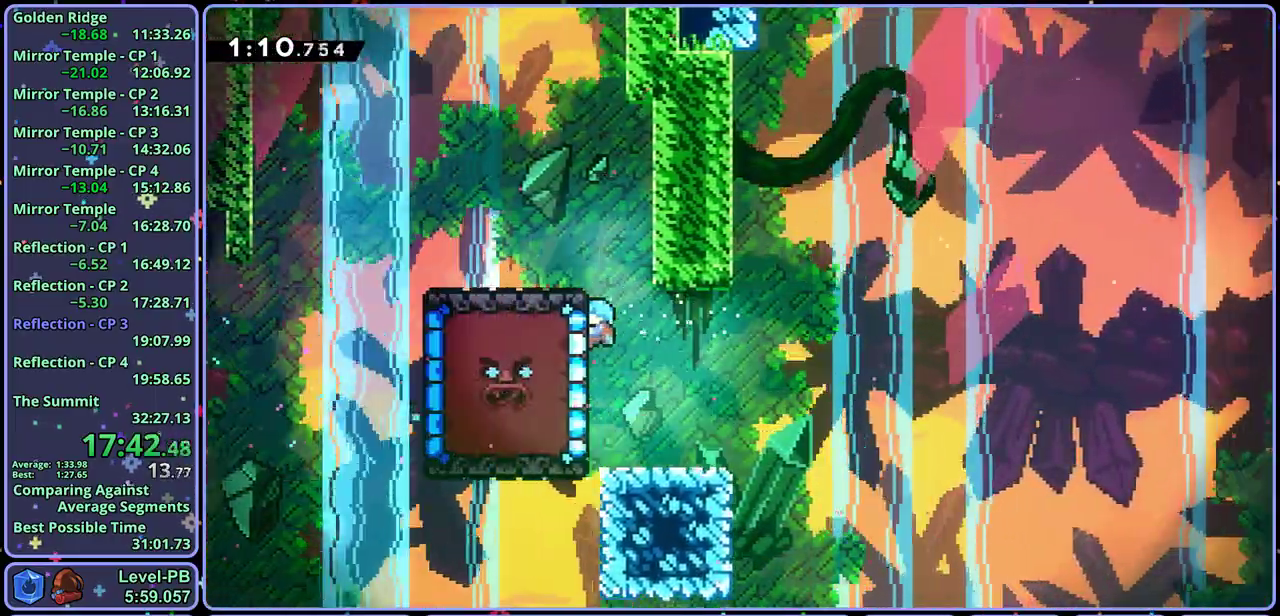
{"buttons": ["L1"], "left_stick": "up", "button_events": []}
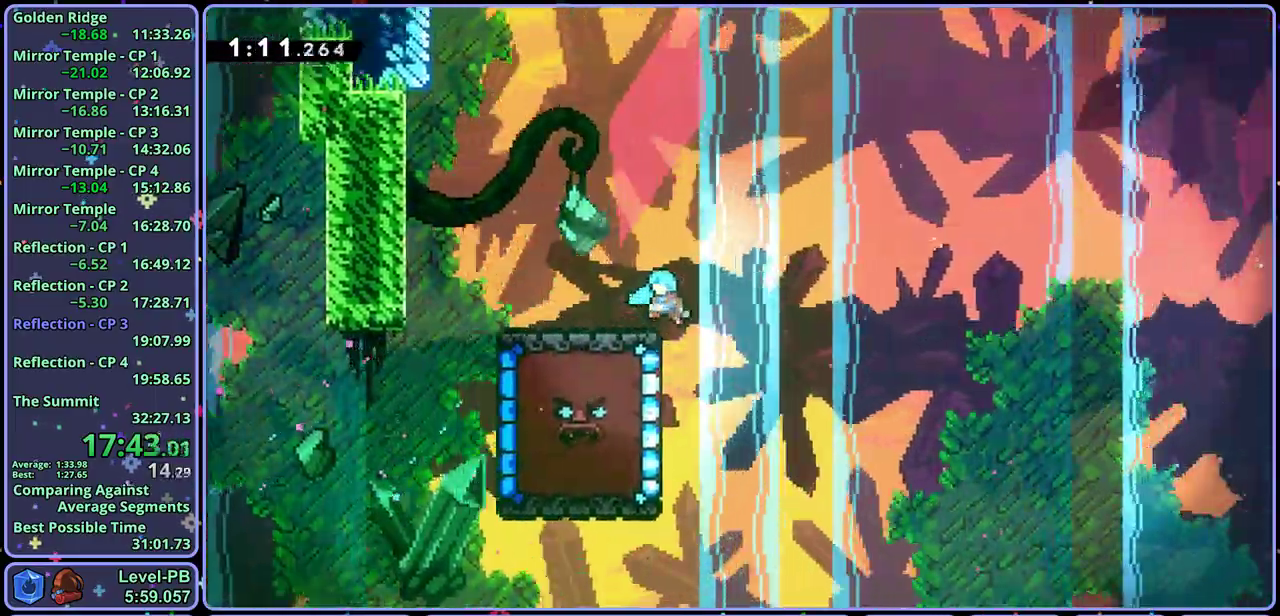
{"buttons": [], "left_stick": "down-right", "button_events": [[50, "L1", "up"], [183, "R1", "down"], [433, "R1", "up"]]}
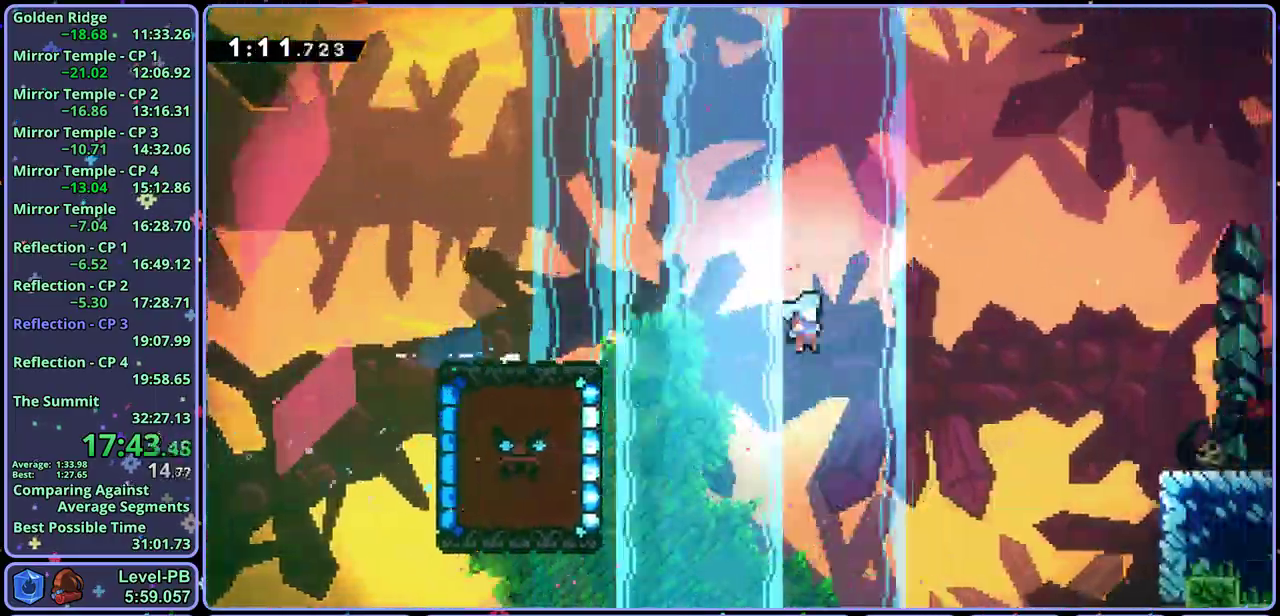
{"buttons": [], "left_stick": "down-right", "button_events": []}
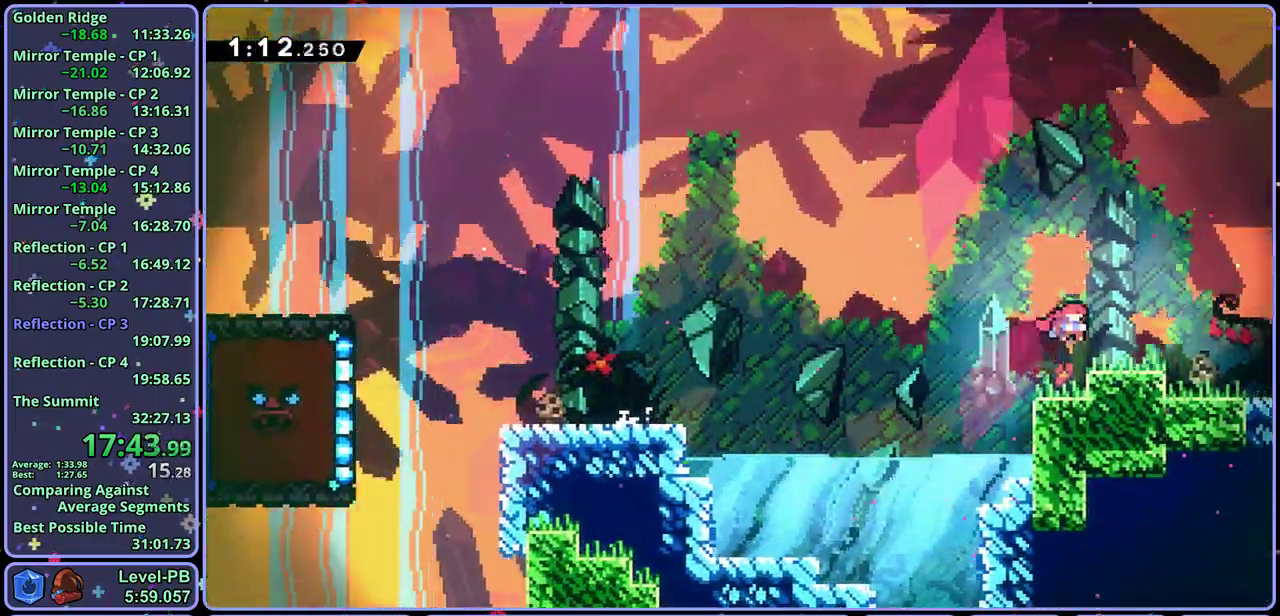
{"buttons": [], "left_stick": "down-right", "button_events": []}
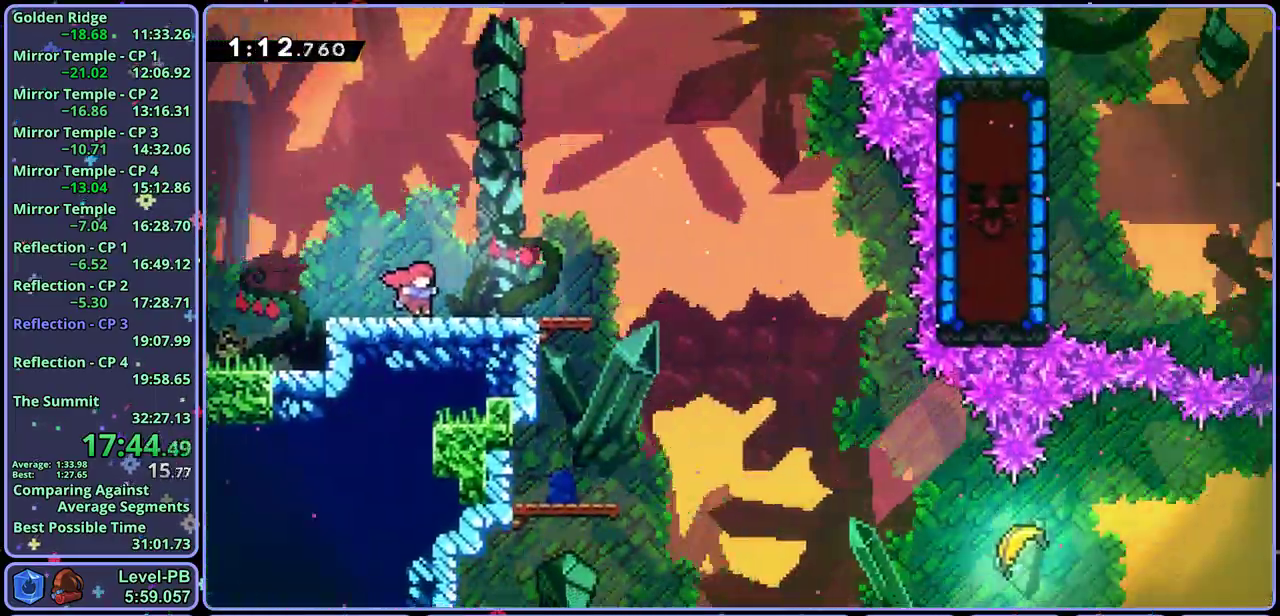
{"buttons": [], "left_stick": "down-right", "button_events": []}
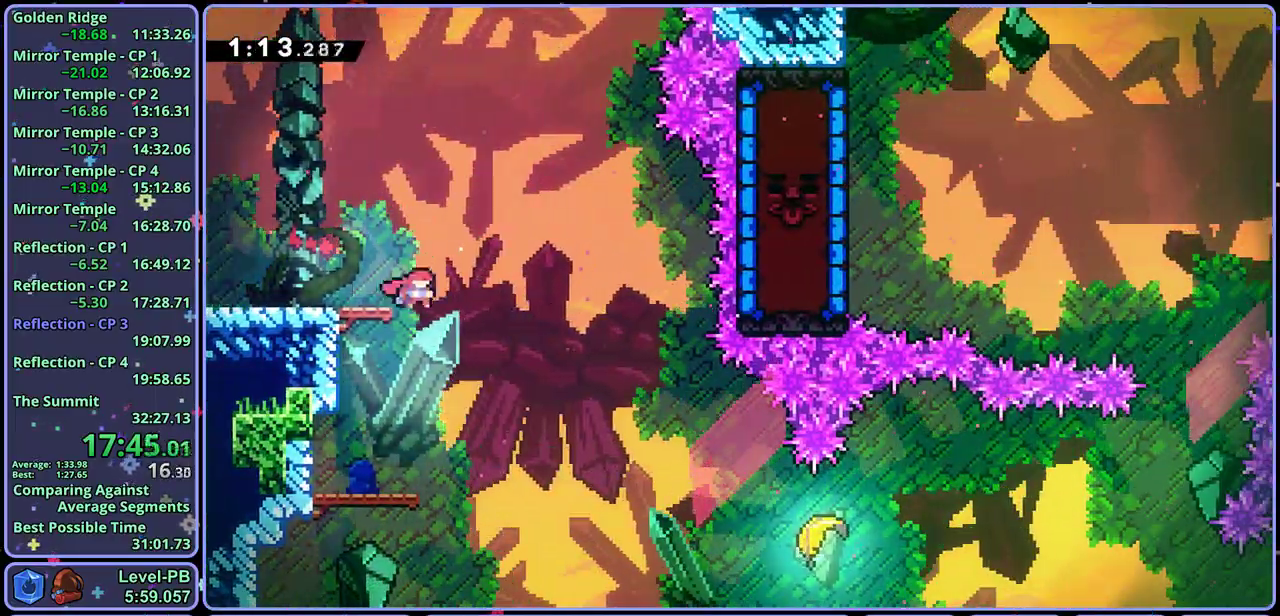
{"buttons": [], "left_stick": "down-right", "button_events": []}
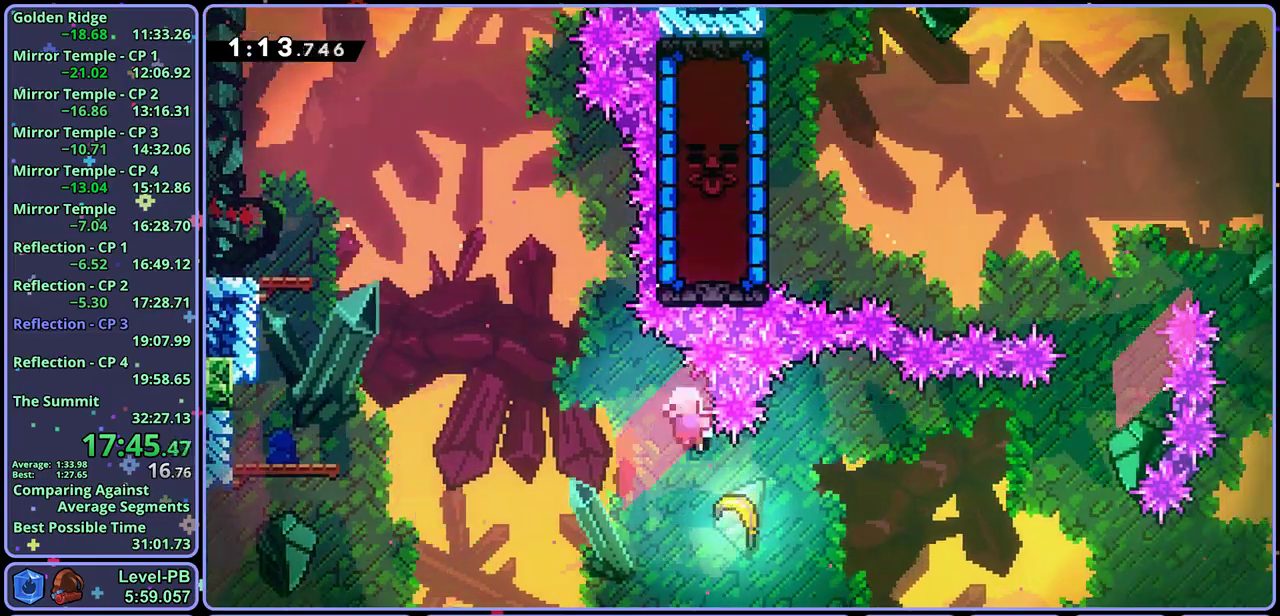
{"buttons": [], "left_stick": "down-right", "button_events": []}
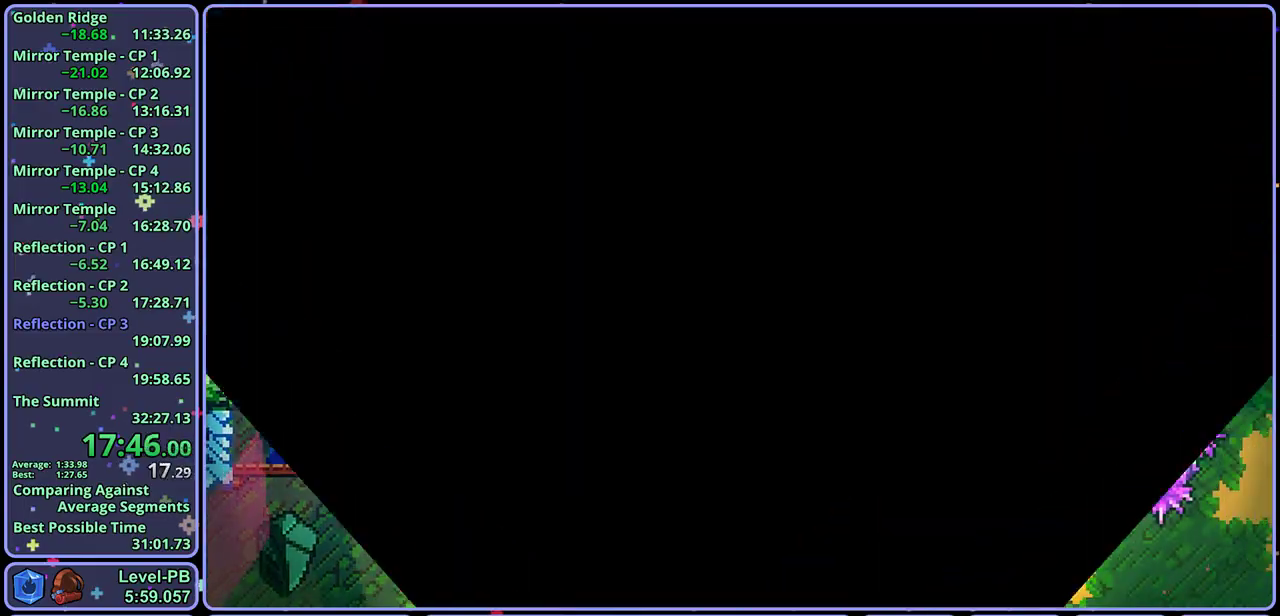
{"buttons": [], "left_stick": "down-right", "button_events": []}
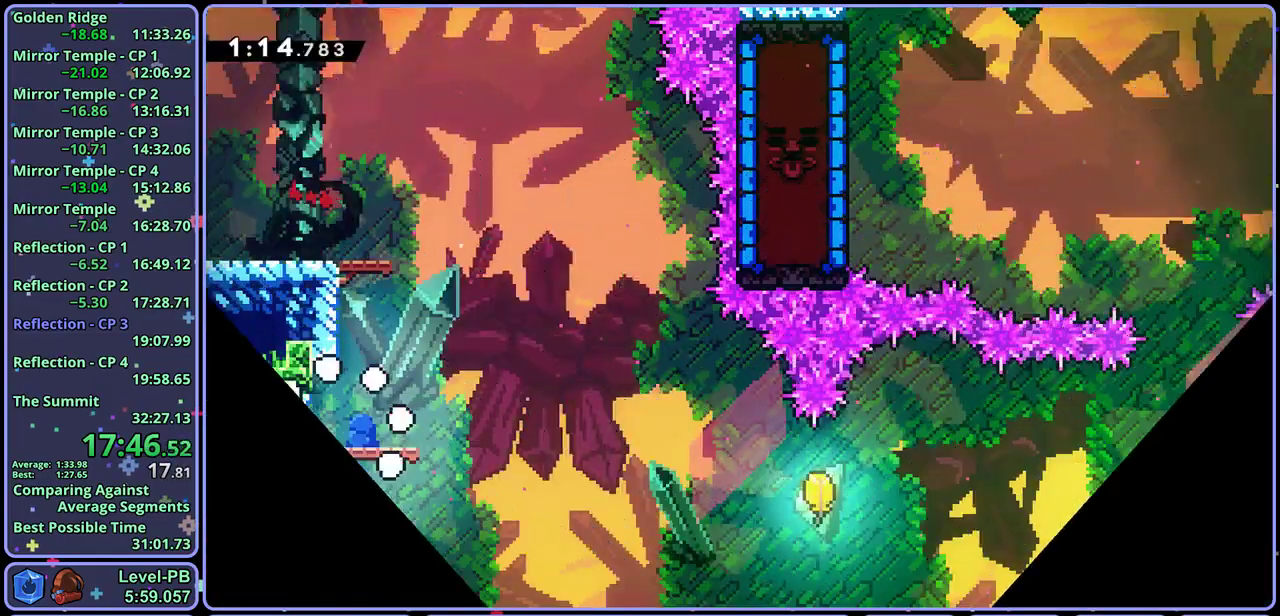
{"buttons": ["R1"], "left_stick": "down-right", "button_events": [[250, "R1", "down"]]}
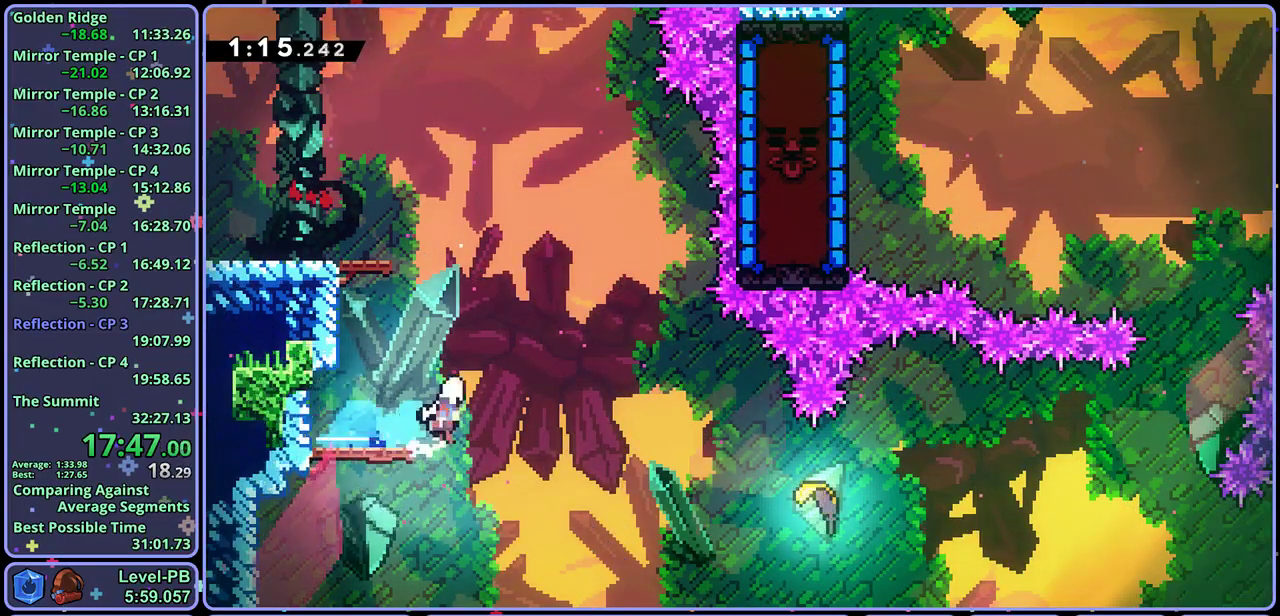
{"buttons": [], "left_stick": "up-right", "button_events": [[17, "R1", "up"], [83, "R1", "down"], [233, "R1", "up"]]}
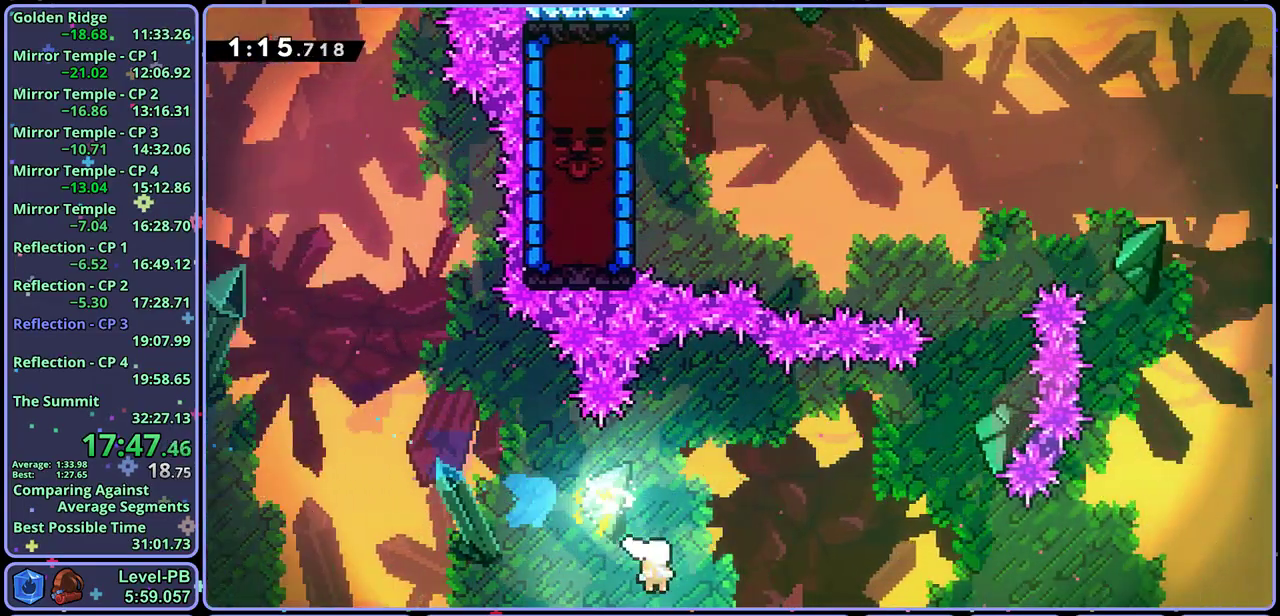
{"buttons": [], "left_stick": "up-right", "button_events": []}
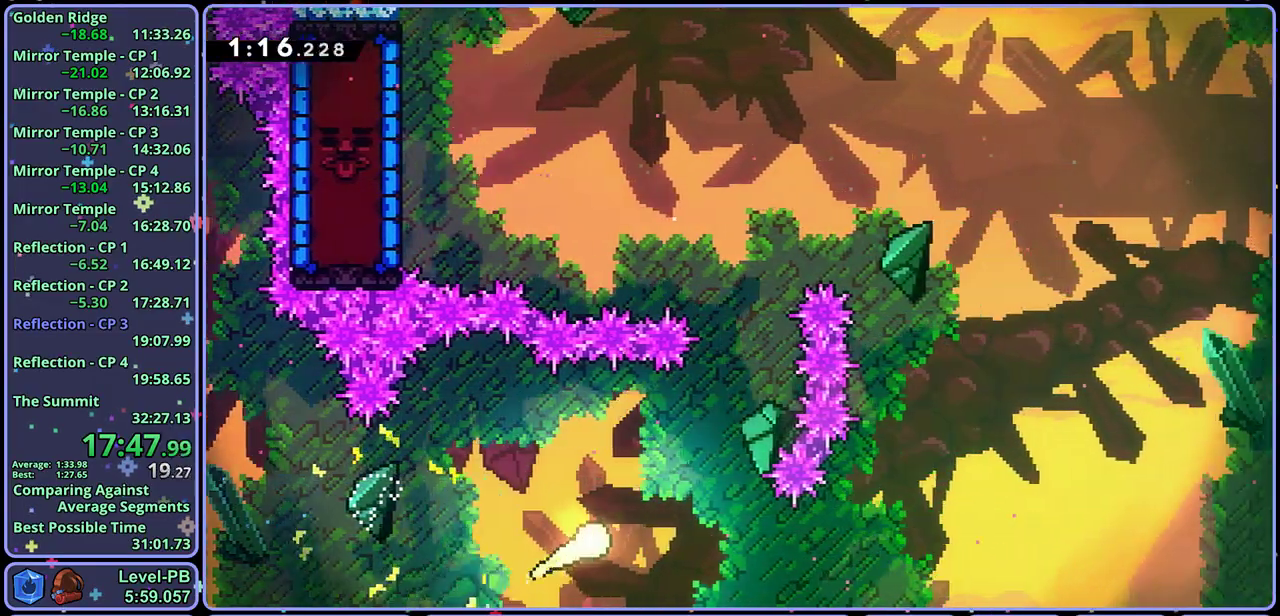
{"buttons": [], "left_stick": "up", "button_events": []}
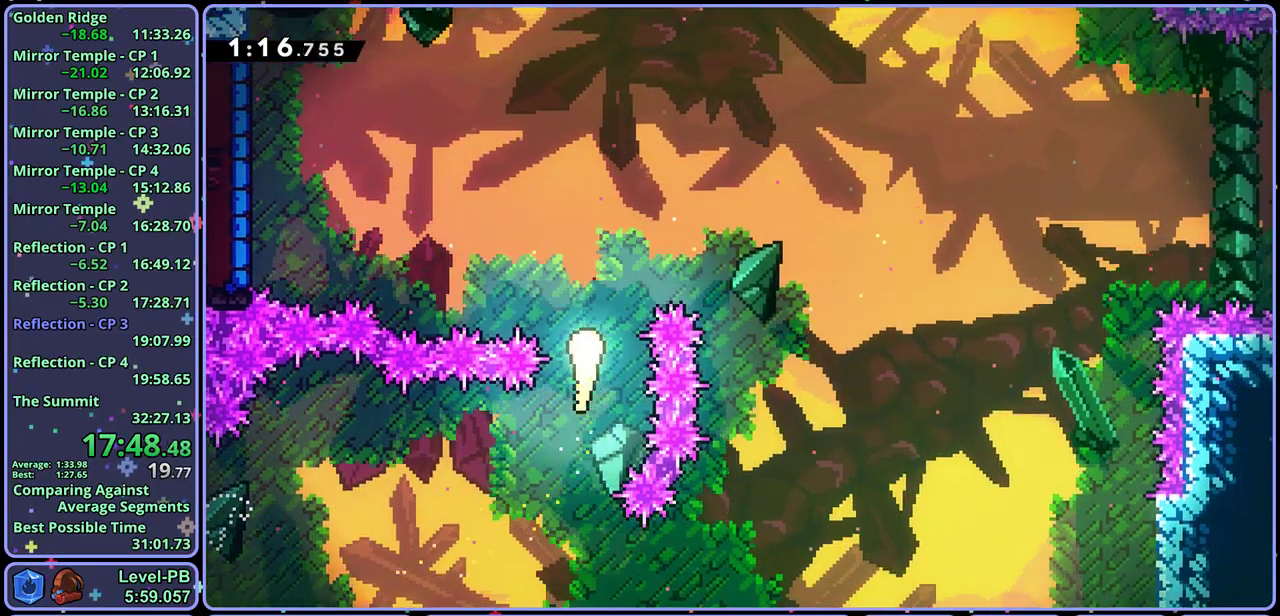
{"buttons": ["R1"], "left_stick": "up-left", "button_events": [[467, "R1", "down"]]}
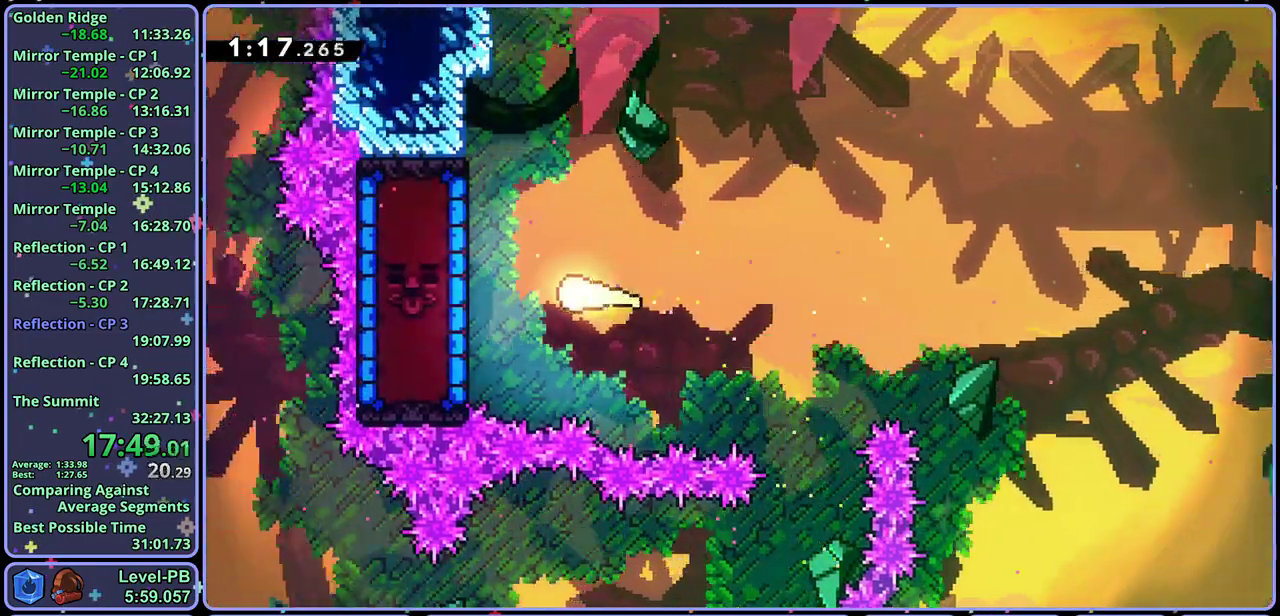
{"buttons": ["L1"], "left_stick": "up-left", "button_events": [[50, "R1", "up"], [250, "L1", "down"]]}
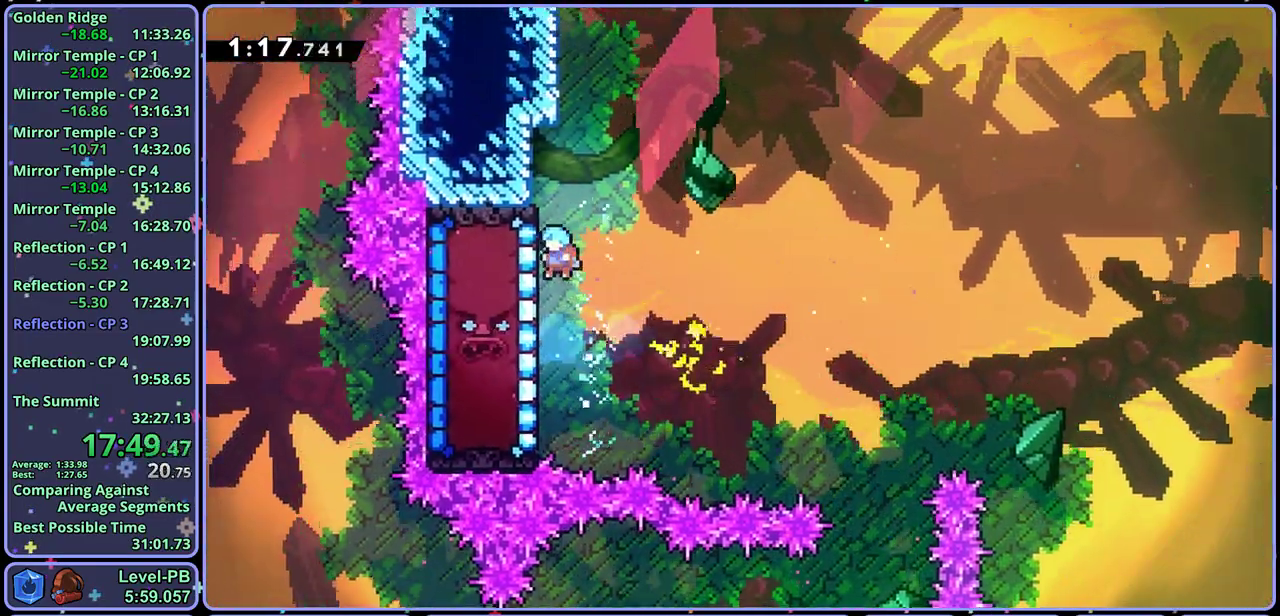
{"buttons": ["L1"], "left_stick": "up", "button_events": []}